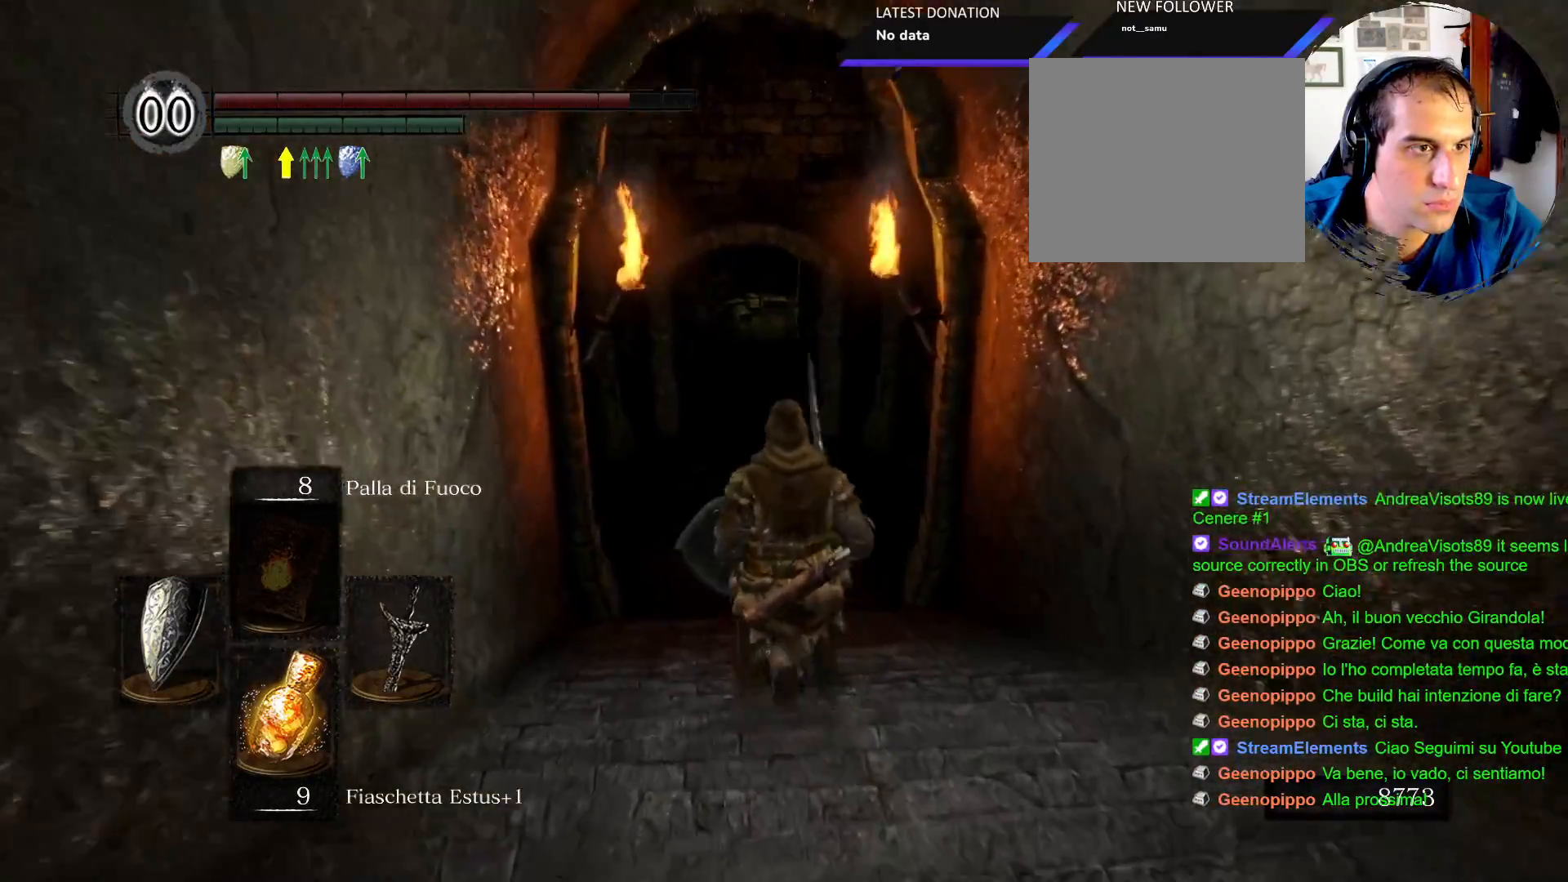
Gameplay with a controller (PlayStation layout); each line is a JSON object with the inputs held at the frame after it (dt_ms = milliseconds from this image to that frame). "events" lists button and stick changes between this image and that frame as [ms after this image, input, new state], when the widget could be followed in between. Not read: L3 R1 R3.
{"dt_ms": 1000, "buttons": ["CIRCLE"], "left_stick": "up", "right_stick": "center"}
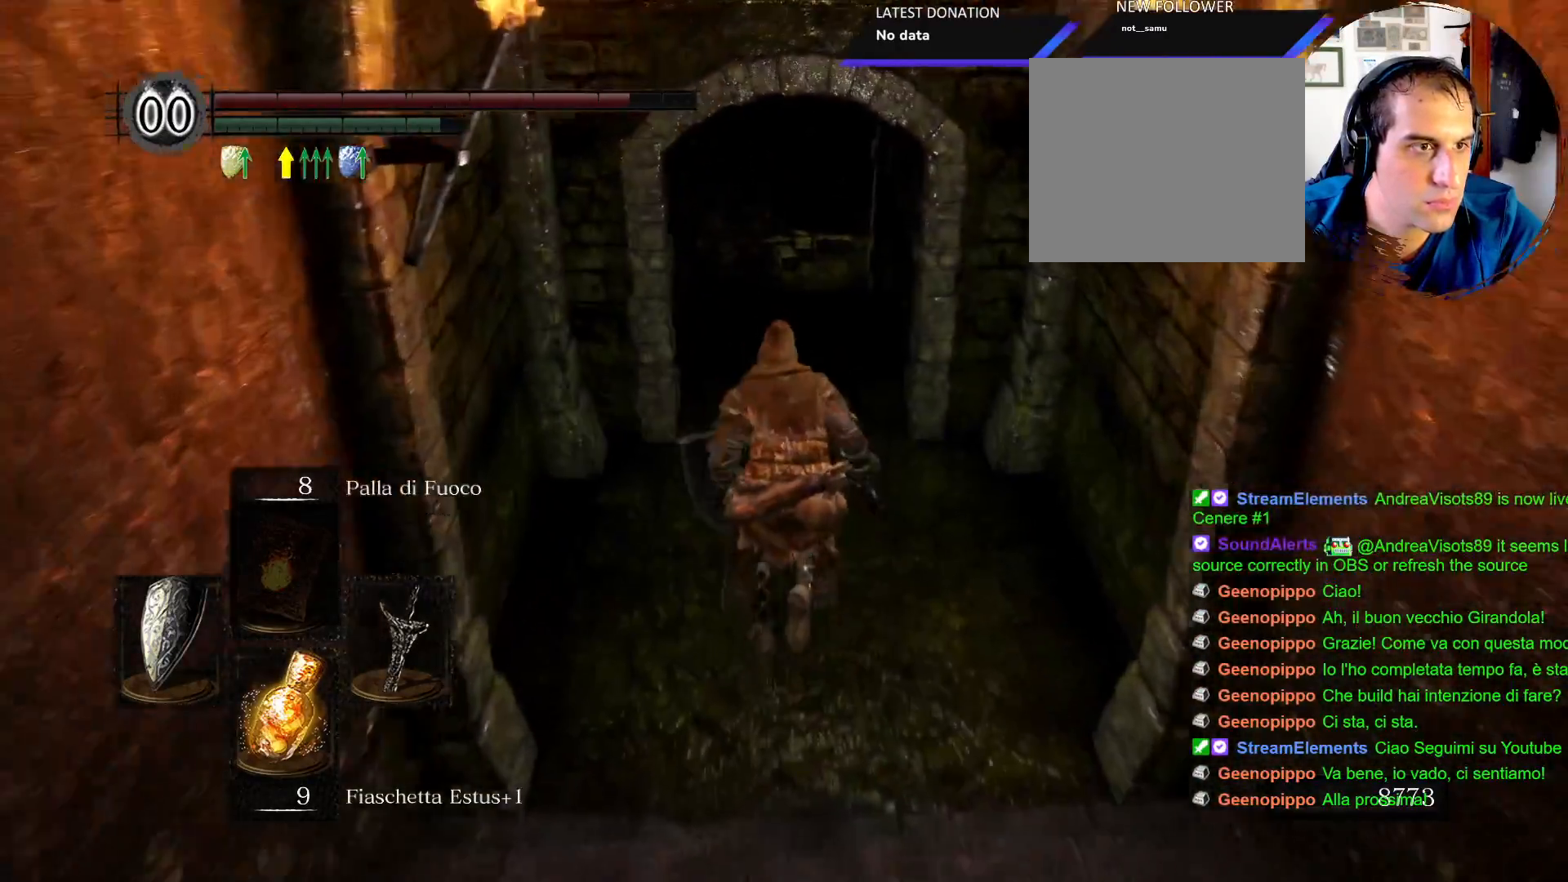
{"dt_ms": 500, "buttons": [], "left_stick": "up", "right_stick": "center", "events": [[333, "CIRCLE", "up"]]}
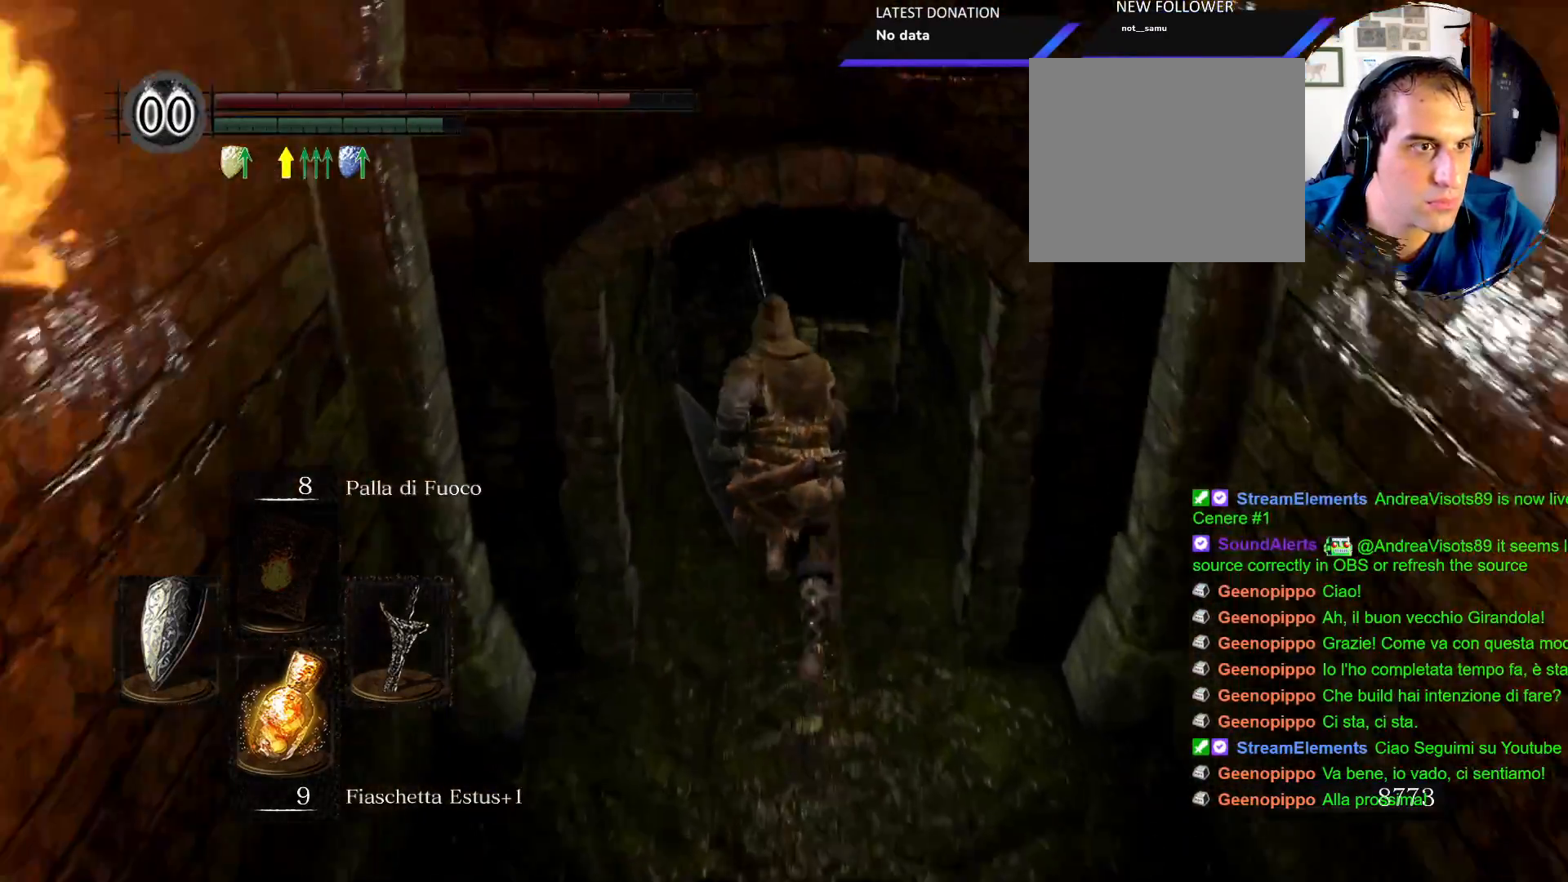
{"dt_ms": 500, "buttons": [], "left_stick": "up", "right_stick": "center", "events": [[83, "right_stick", "up"], [250, "right_stick", "center"]]}
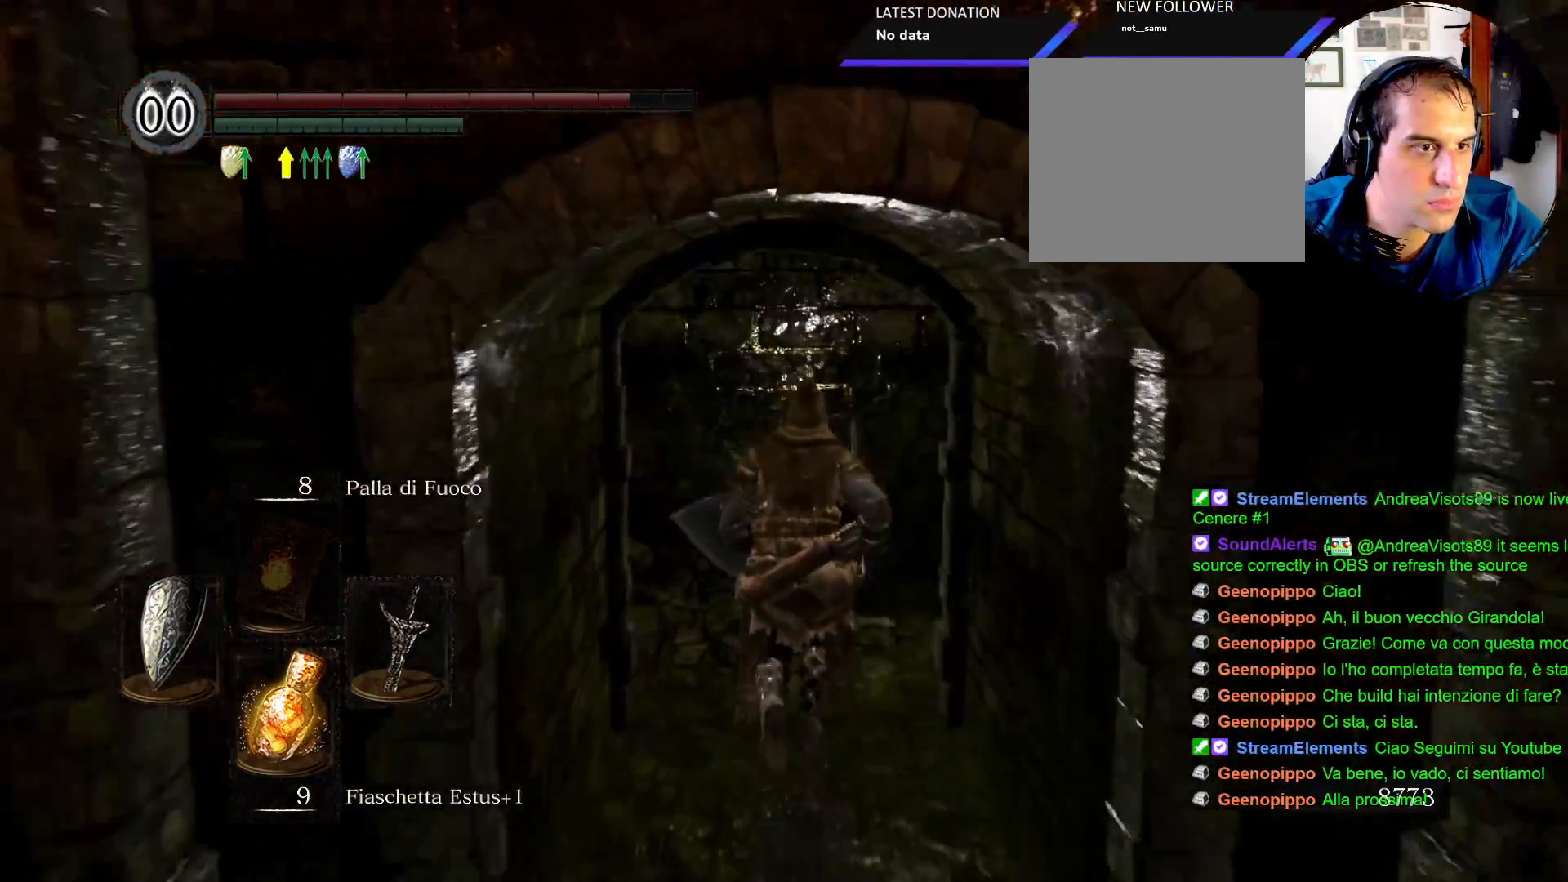
{"dt_ms": 1000, "buttons": [], "left_stick": "up", "right_stick": "right"}
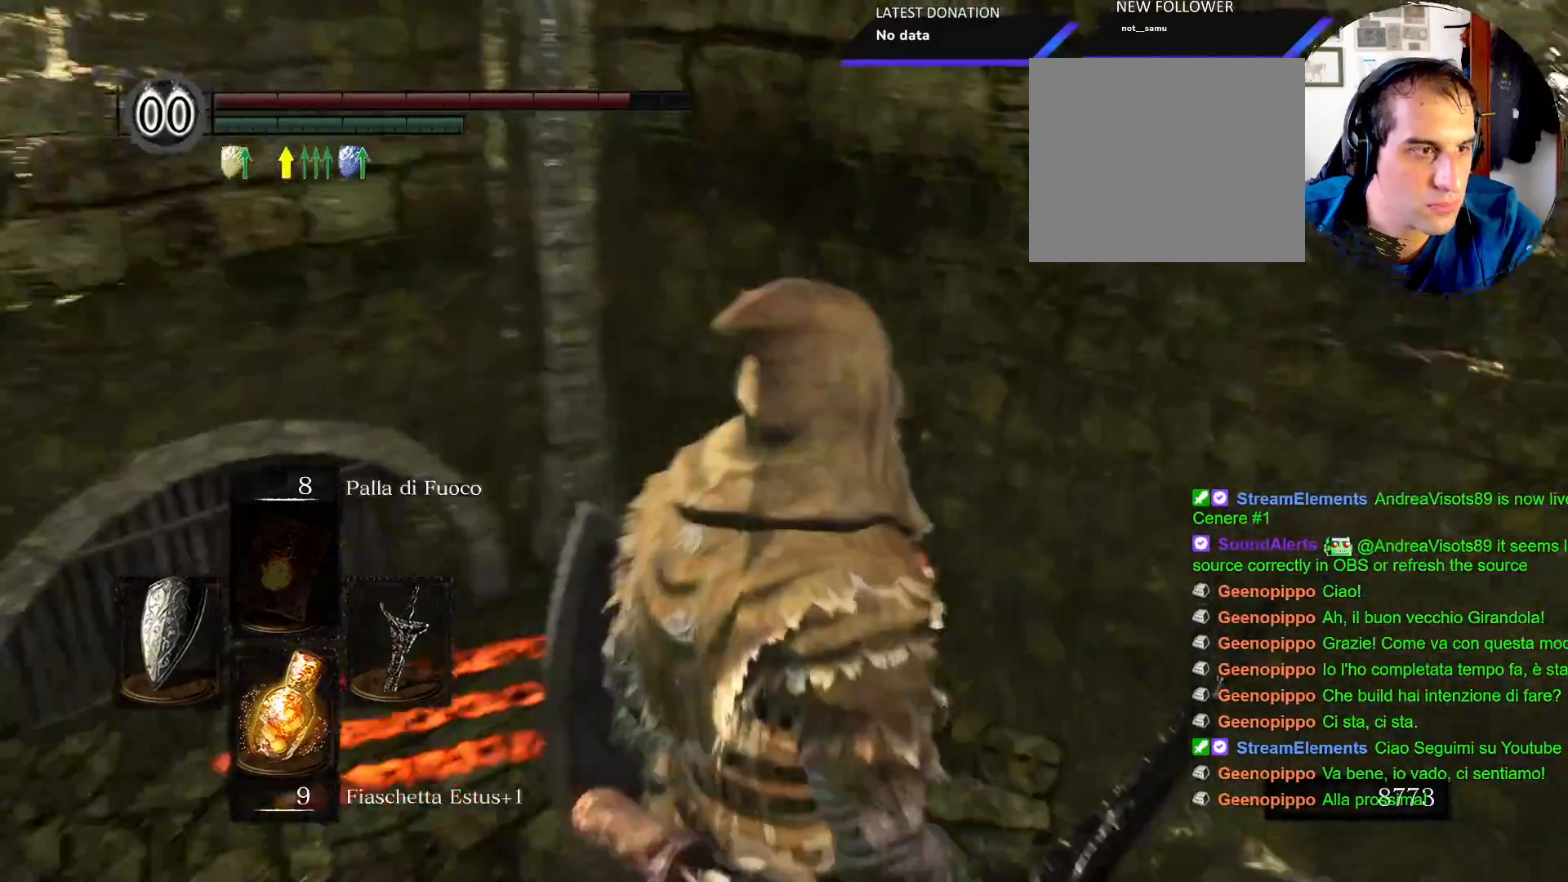
{"dt_ms": 500, "buttons": [], "left_stick": "up-right", "right_stick": "center"}